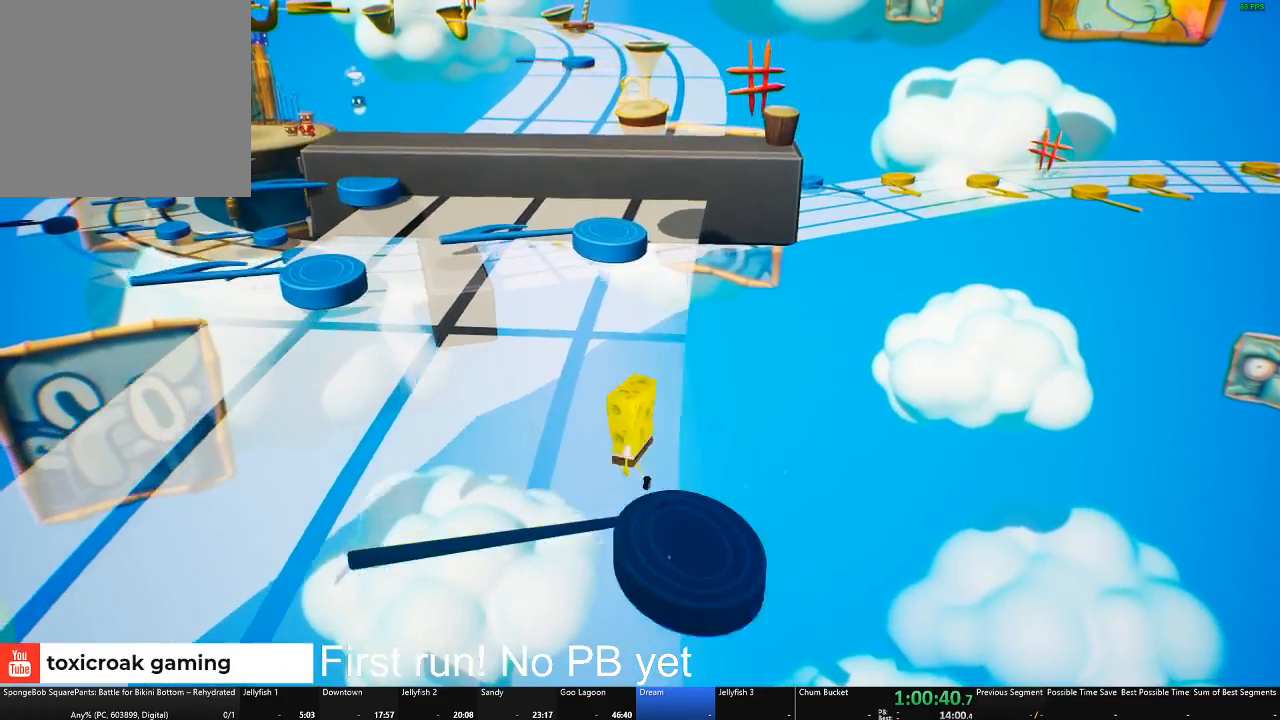
Gameplay with a controller (Xbox layout); each line is a JSON object with the inputs held at the frame after it. "events" lists button and stick changes between this image and that frame as [ms after this image, input, new state], when the widget could be followed in between. Not read: SHARE.
{"buttons": ["A"], "left_stick": "up-left", "right_stick": "center", "events": [[183, "A", "up"], [400, "A", "down"]]}
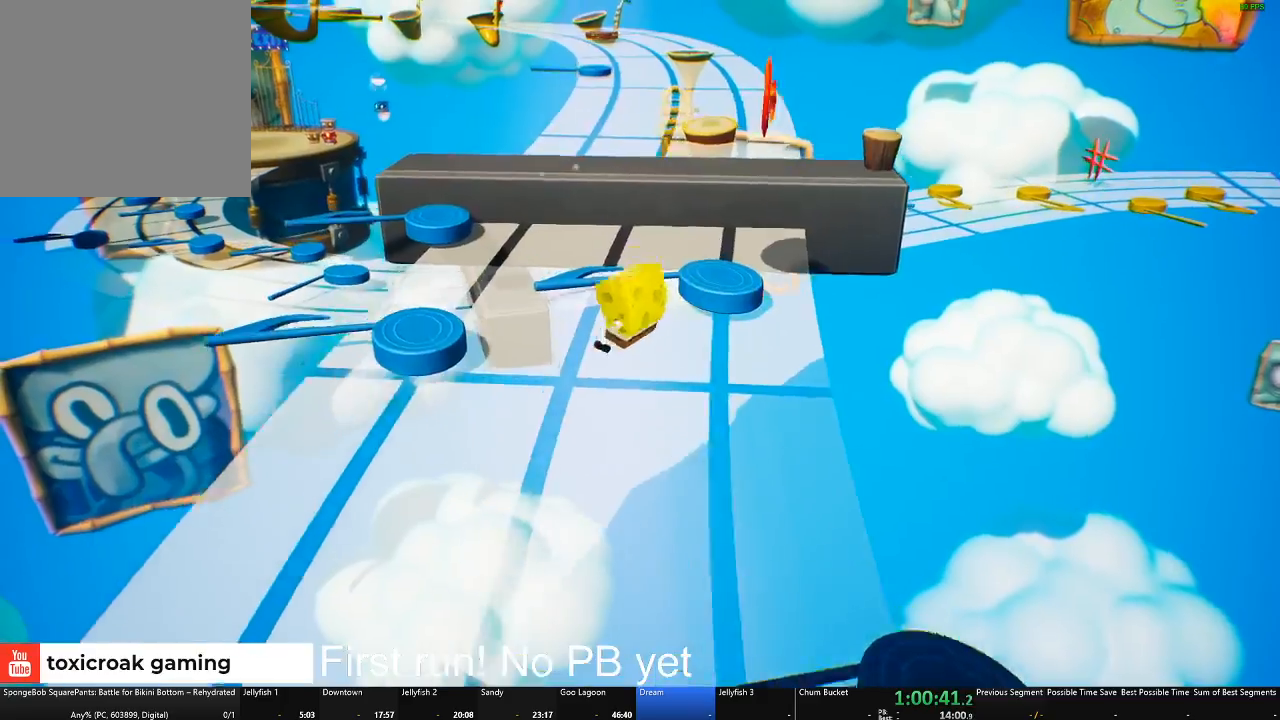
{"buttons": [], "left_stick": "up-left", "right_stick": "center", "events": [[67, "A", "up"], [217, "X", "down"], [317, "X", "up"]]}
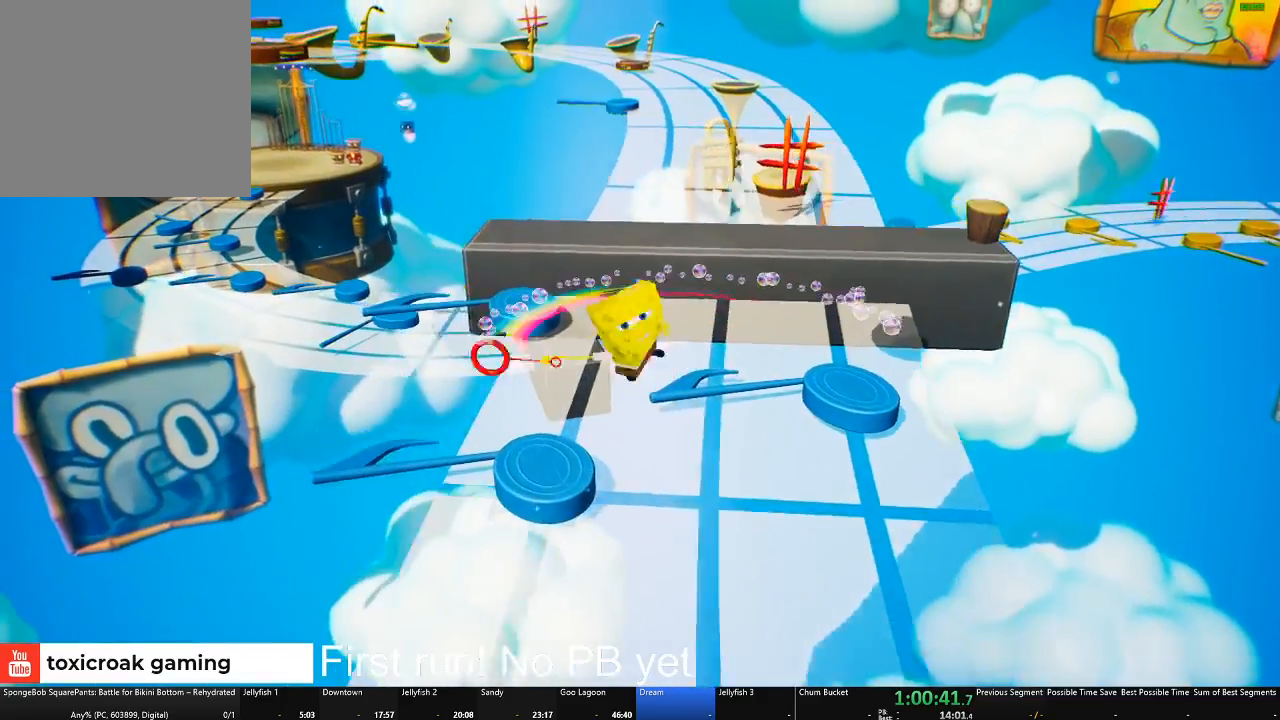
{"buttons": [], "left_stick": "up", "right_stick": "center", "events": [[183, "left_stick", "up"]]}
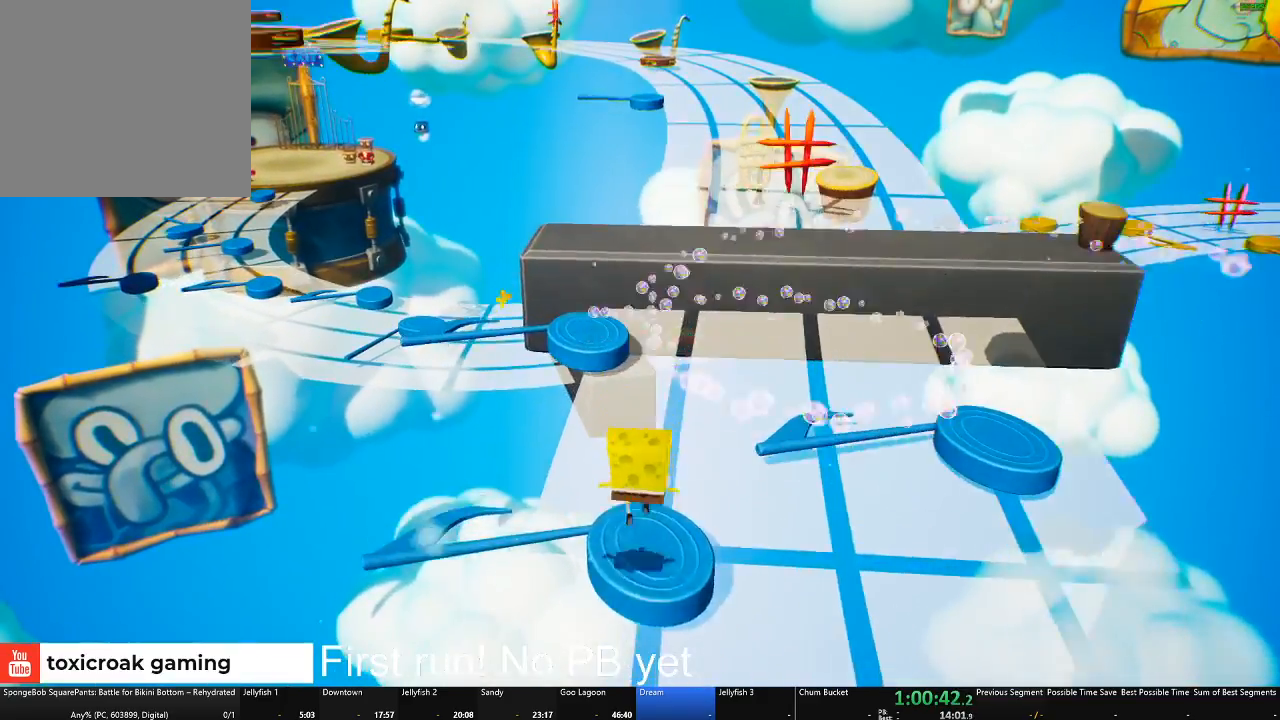
{"buttons": [], "left_stick": "up", "right_stick": "center", "events": [[84, "A", "down"], [184, "A", "up"], [284, "A", "down"], [334, "A", "up"]]}
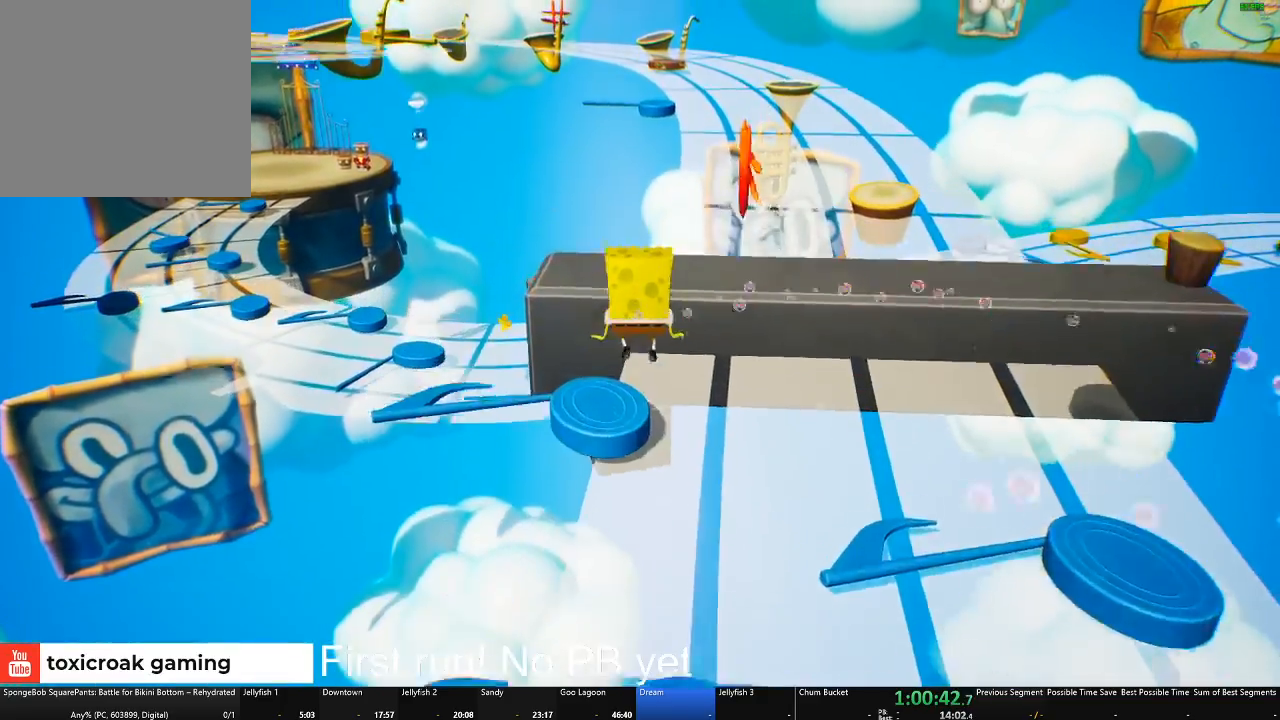
{"buttons": [], "left_stick": "up-left", "right_stick": "center", "events": [[50, "left_stick", "up-left"], [150, "left_stick", "center"], [400, "left_stick", "up-left"]]}
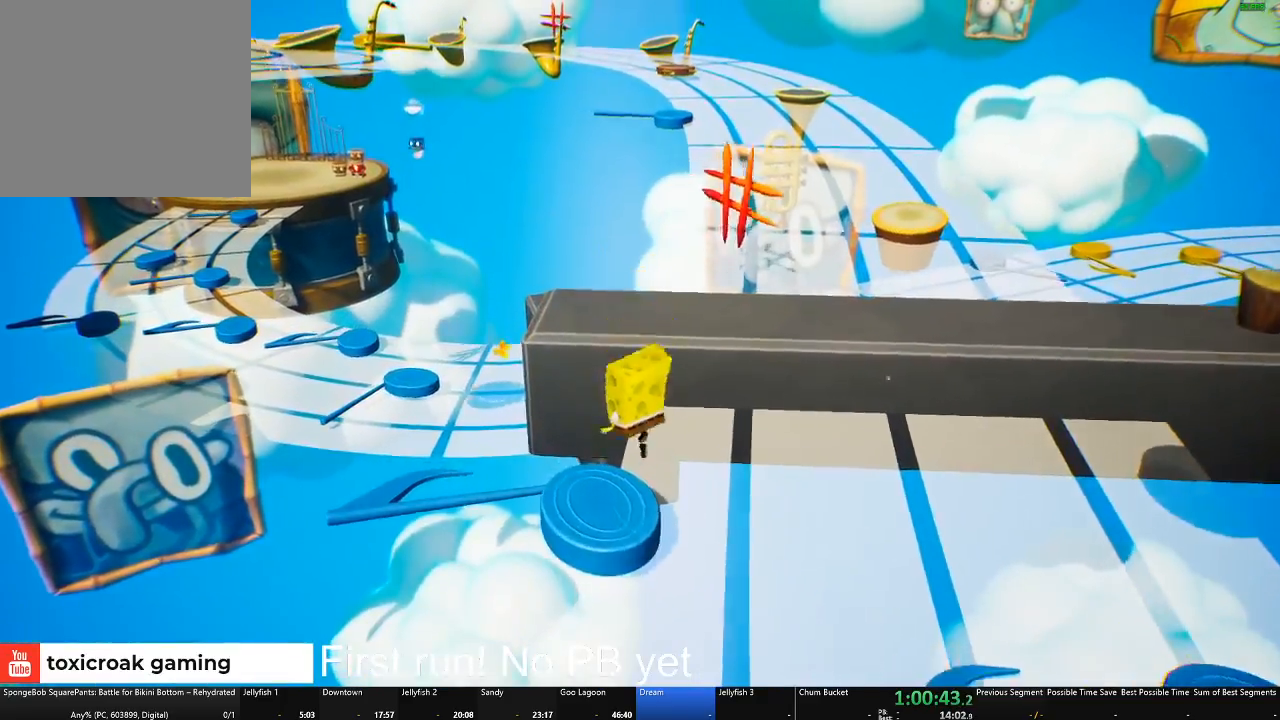
{"buttons": [], "left_stick": "up-right", "right_stick": "center", "events": [[17, "left_stick", "up"], [184, "left_stick", "up-right"], [217, "A", "down"], [351, "A", "up"]]}
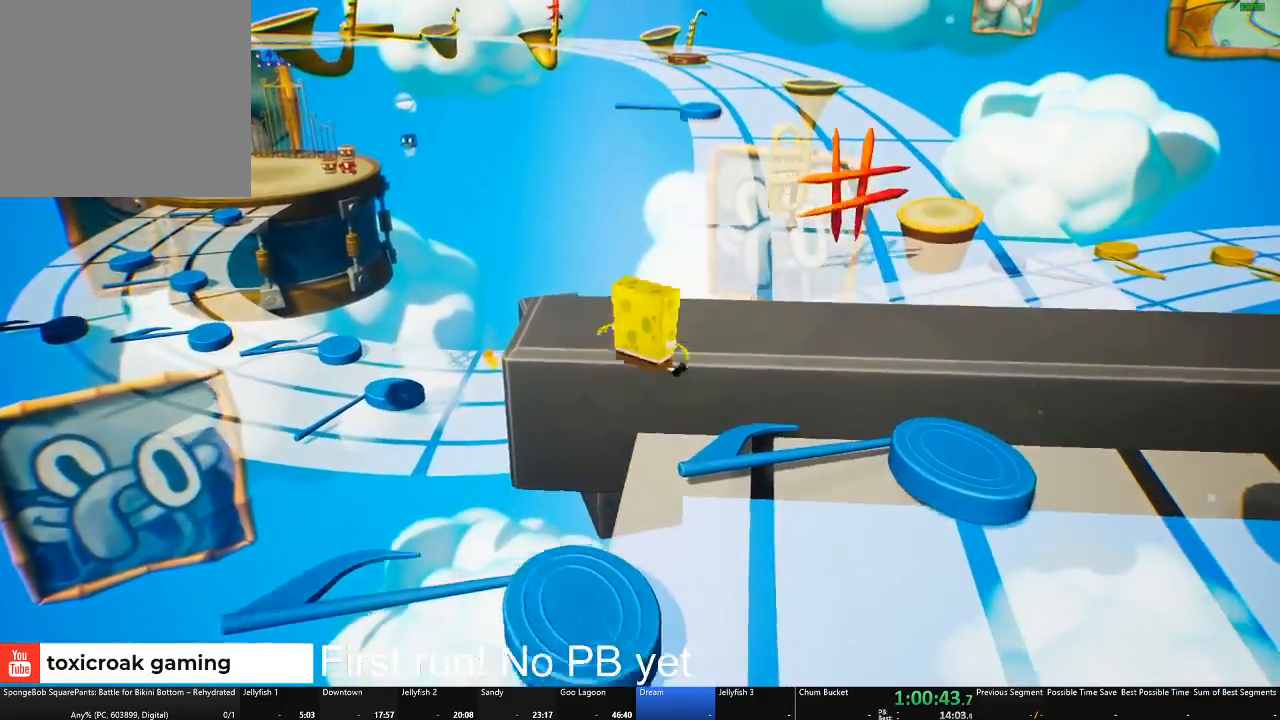
{"buttons": [], "left_stick": "up-right", "right_stick": "left", "events": [[33, "A", "down"], [133, "A", "up"], [350, "right_stick", "left"]]}
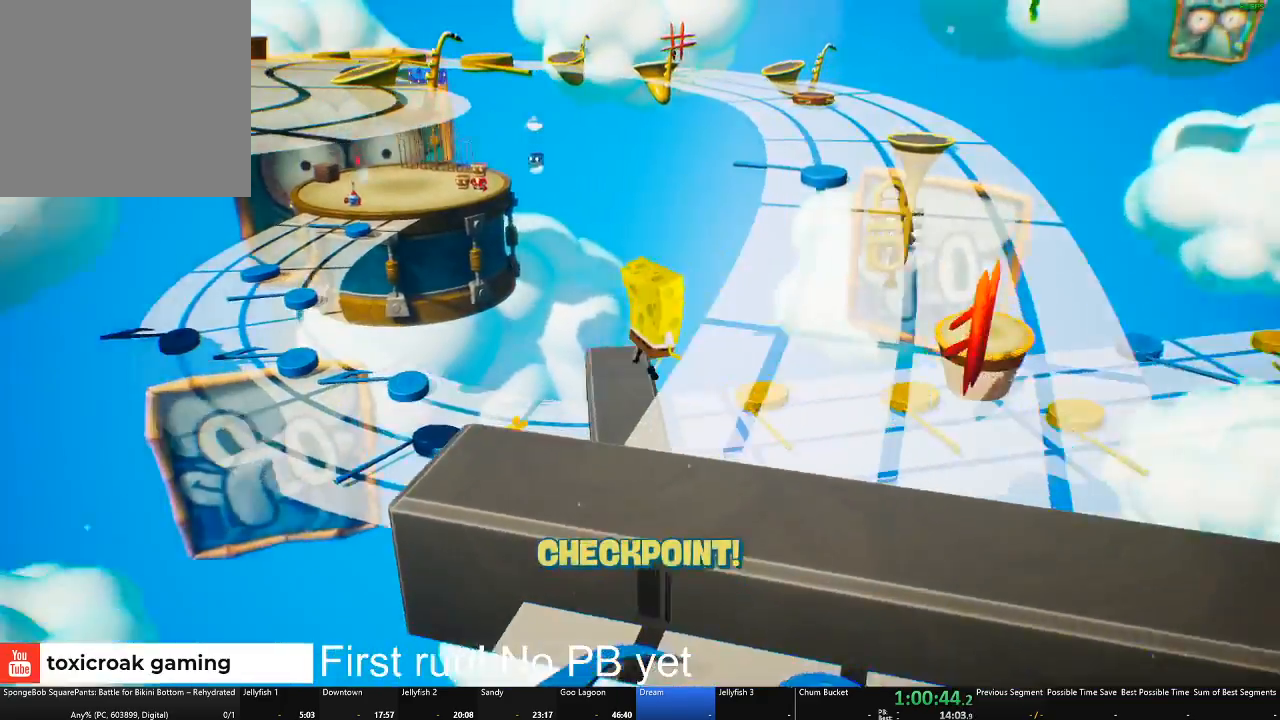
{"buttons": [], "left_stick": "center", "right_stick": "left", "events": [[34, "left_stick", "right"], [184, "left_stick", "center"]]}
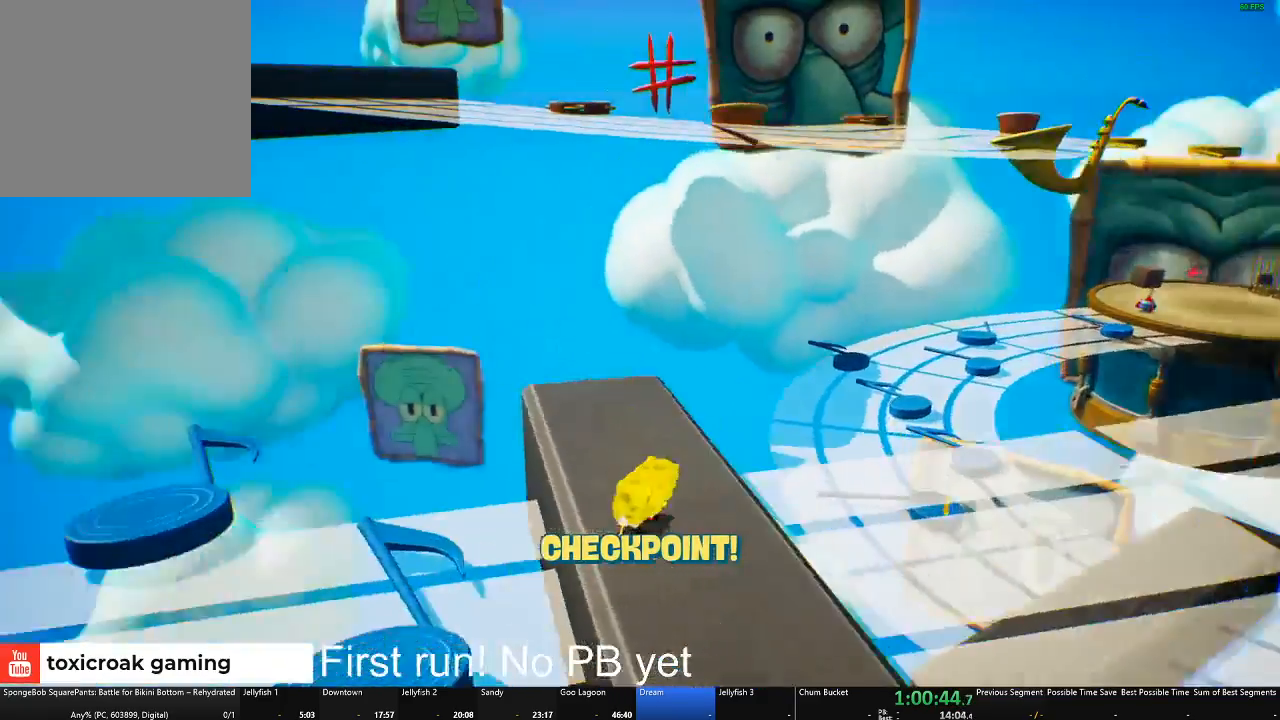
{"buttons": [], "left_stick": "up-right", "right_stick": "center", "events": [[16, "right_stick", "center"], [133, "left_stick", "up-right"], [217, "right_stick", "up-left"], [283, "left_stick", "up"], [400, "right_stick", "center"], [484, "left_stick", "up-right"]]}
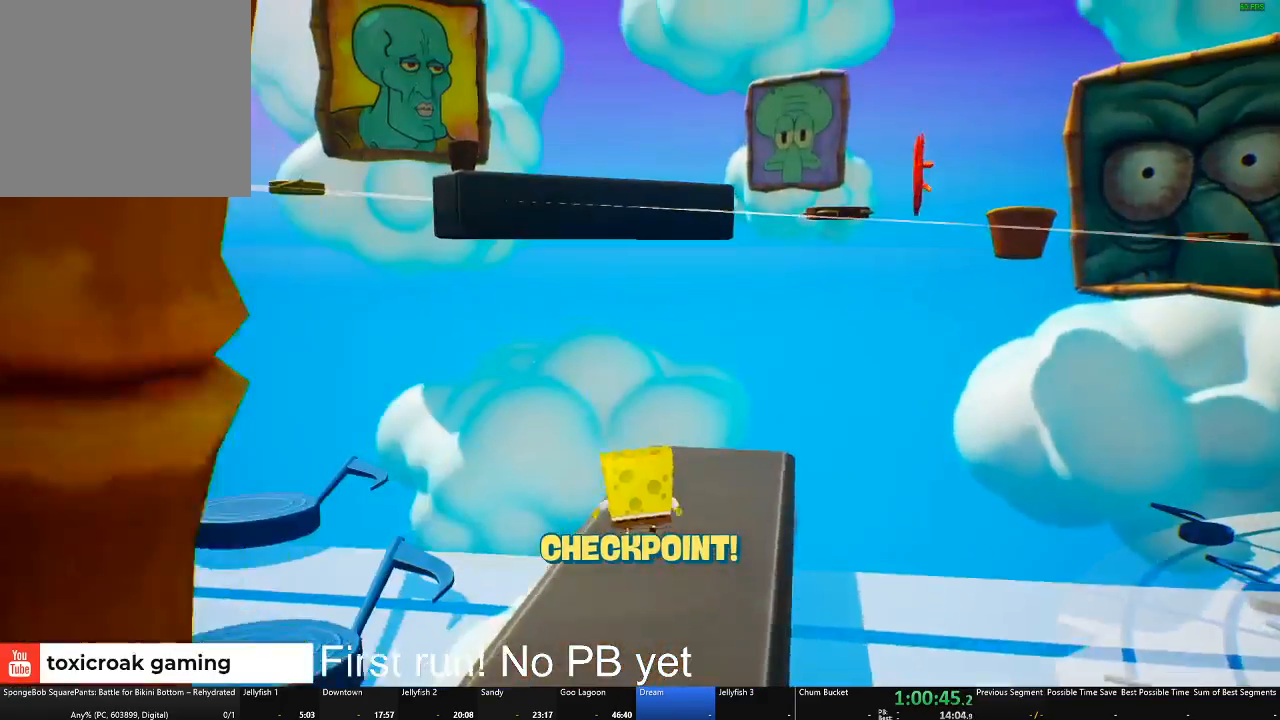
{"buttons": [], "left_stick": "center", "right_stick": "center", "events": [[167, "right_stick", "down-right"], [417, "right_stick", "center"], [484, "left_stick", "center"]]}
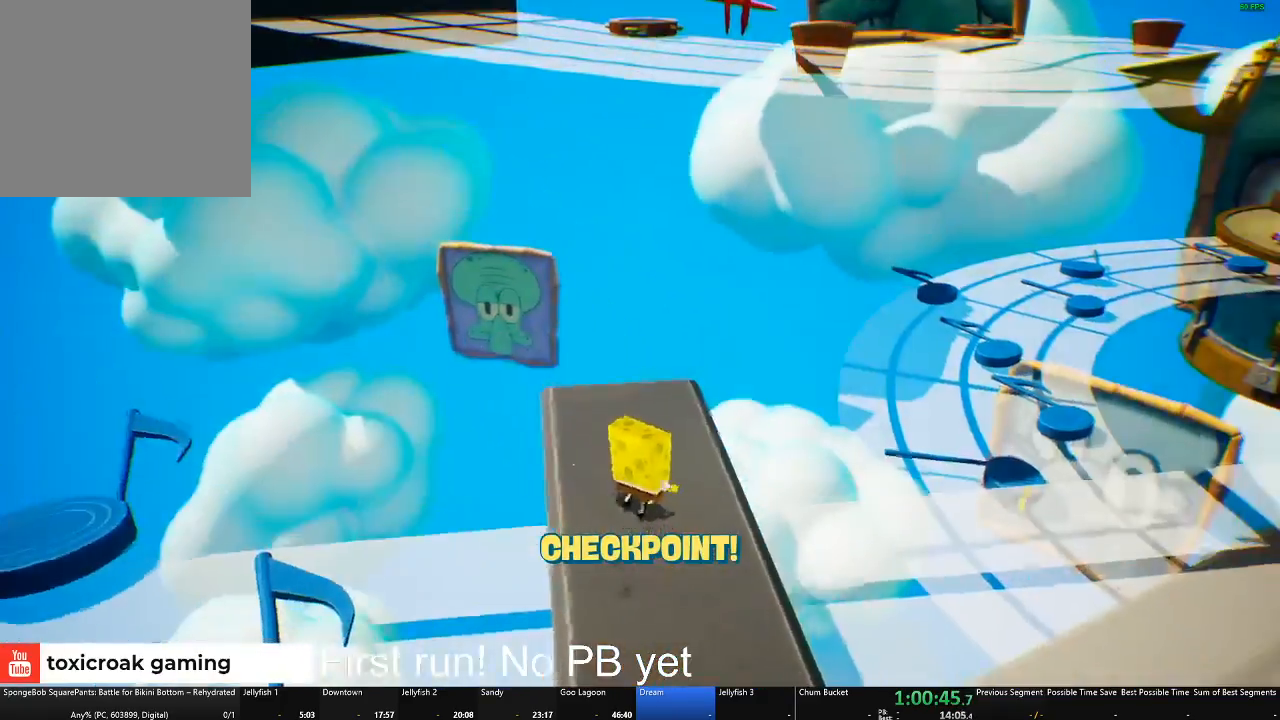
{"buttons": [], "left_stick": "up", "right_stick": "center", "events": [[66, "left_stick", "up"], [133, "right_stick", "down"], [217, "right_stick", "down-left"], [333, "right_stick", "center"]]}
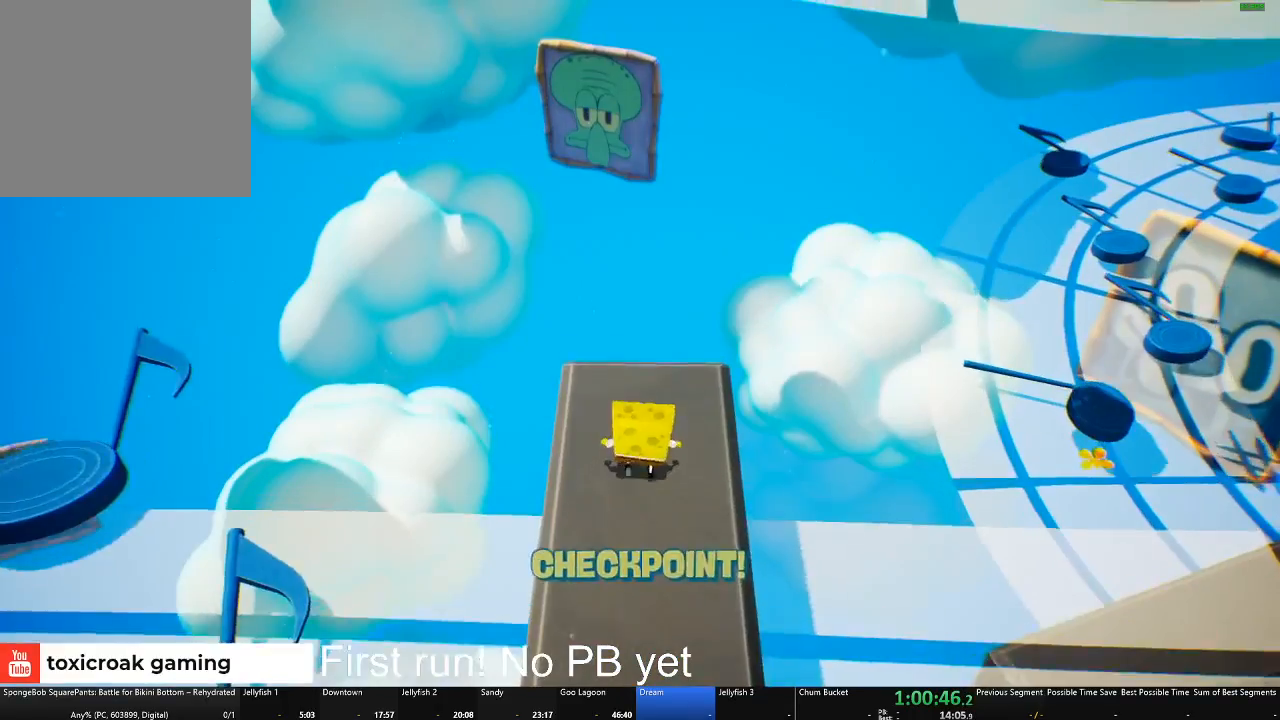
{"buttons": ["Y"], "left_stick": "center", "right_stick": "center", "events": [[50, "left_stick", "center"], [167, "Y", "down"], [217, "left_stick", "up"], [367, "left_stick", "center"]]}
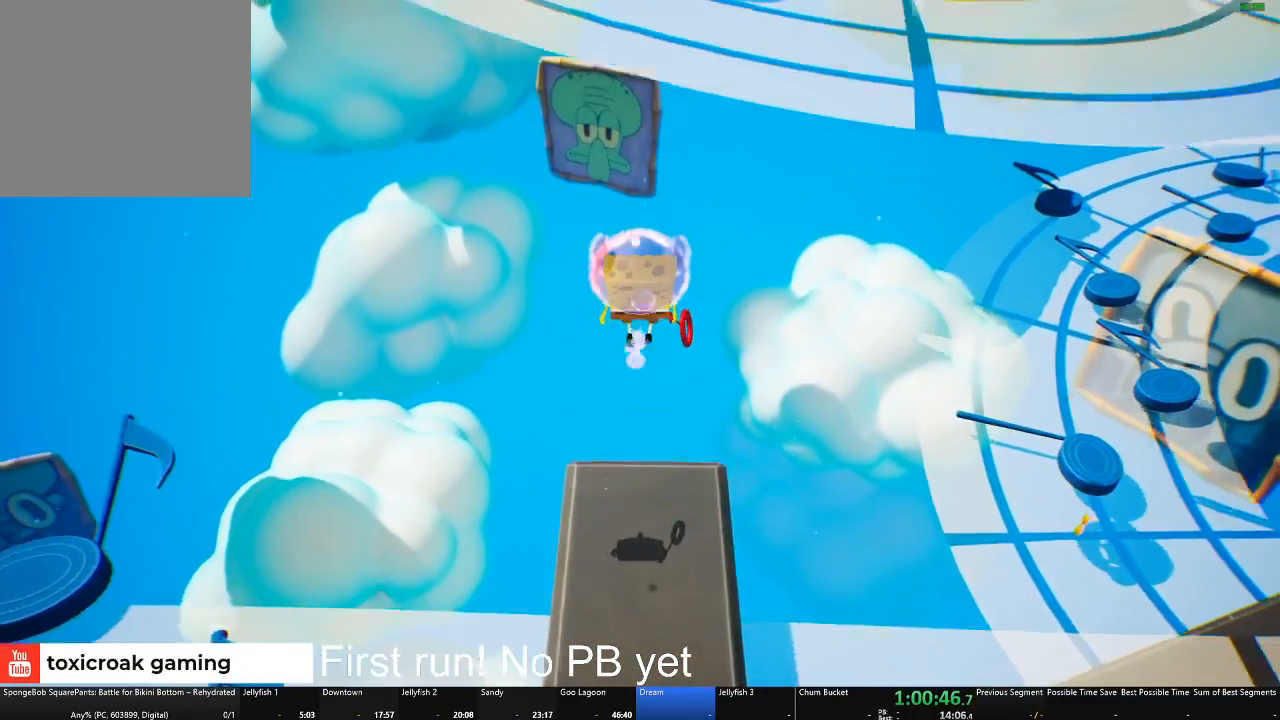
{"buttons": ["B"], "left_stick": "up", "right_stick": "center", "events": [[133, "Y", "up"], [217, "B", "down"], [500, "left_stick", "up"]]}
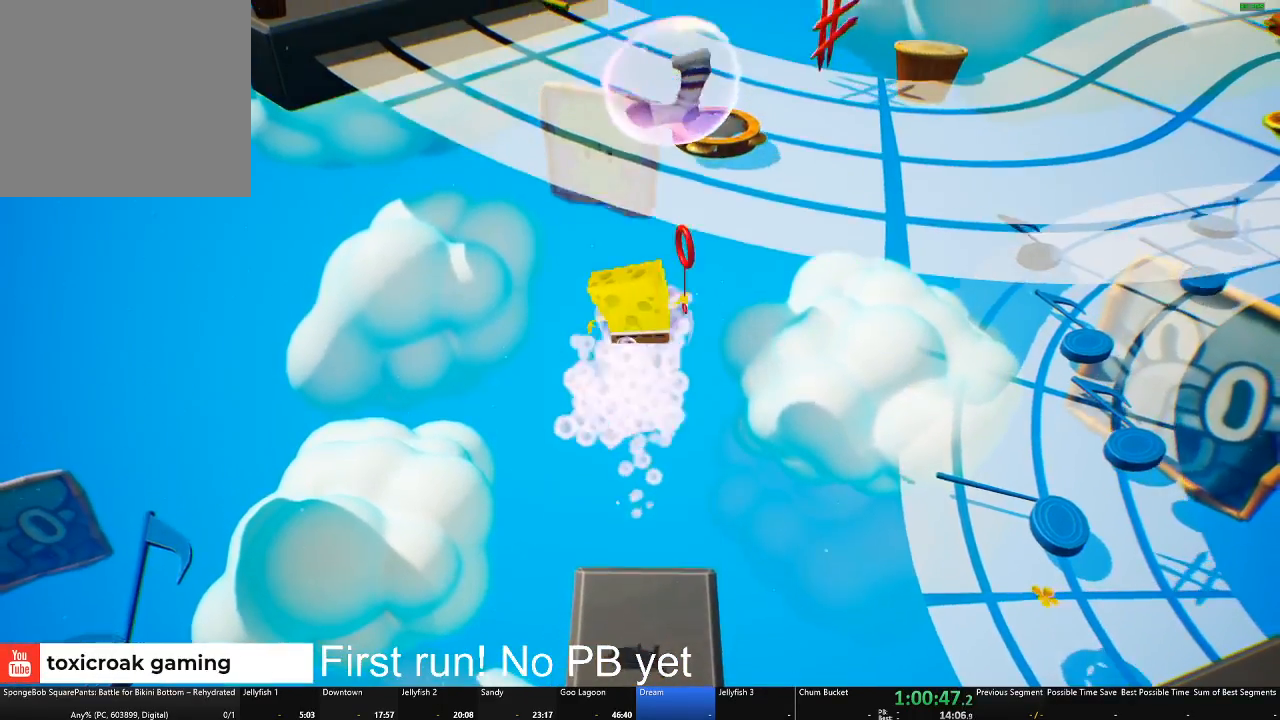
{"buttons": [], "left_stick": "center", "right_stick": "center", "events": [[150, "B", "up"], [217, "left_stick", "up-right"], [317, "left_stick", "center"]]}
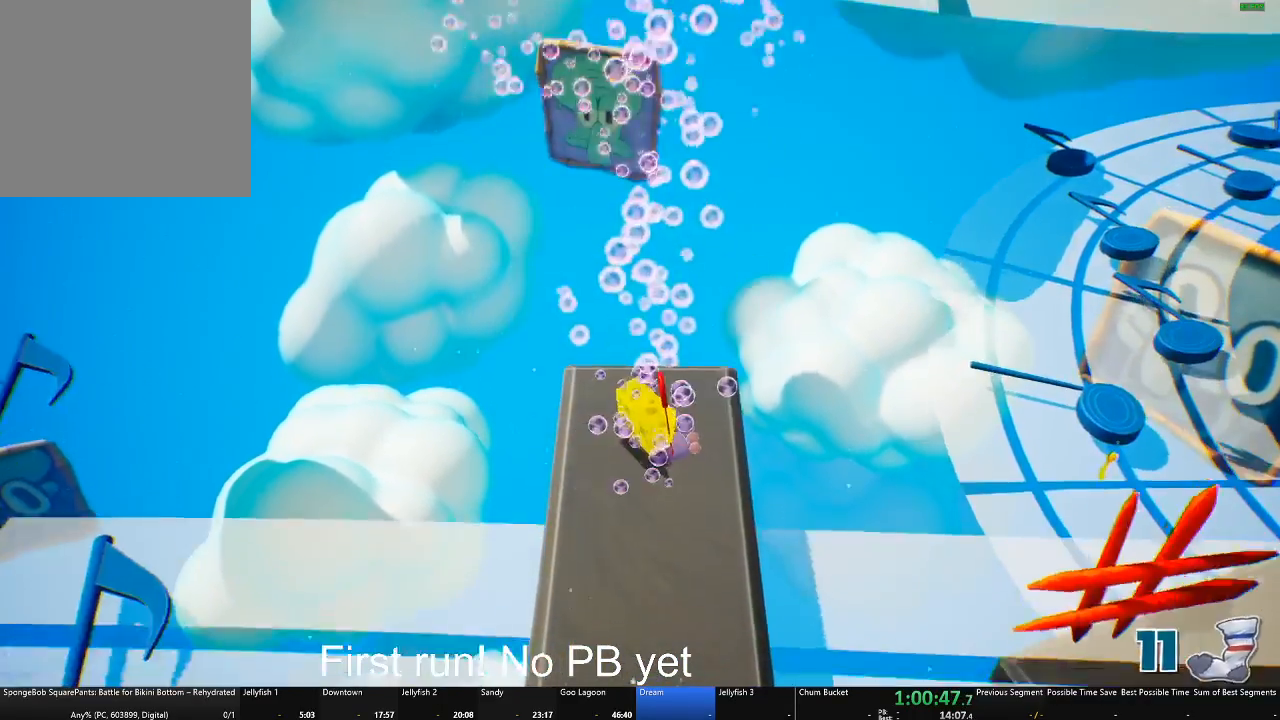
{"buttons": [], "left_stick": "center", "right_stick": "center", "events": [[116, "left_stick", "up-right"], [200, "right_stick", "up"], [350, "right_stick", "center"], [383, "left_stick", "center"]]}
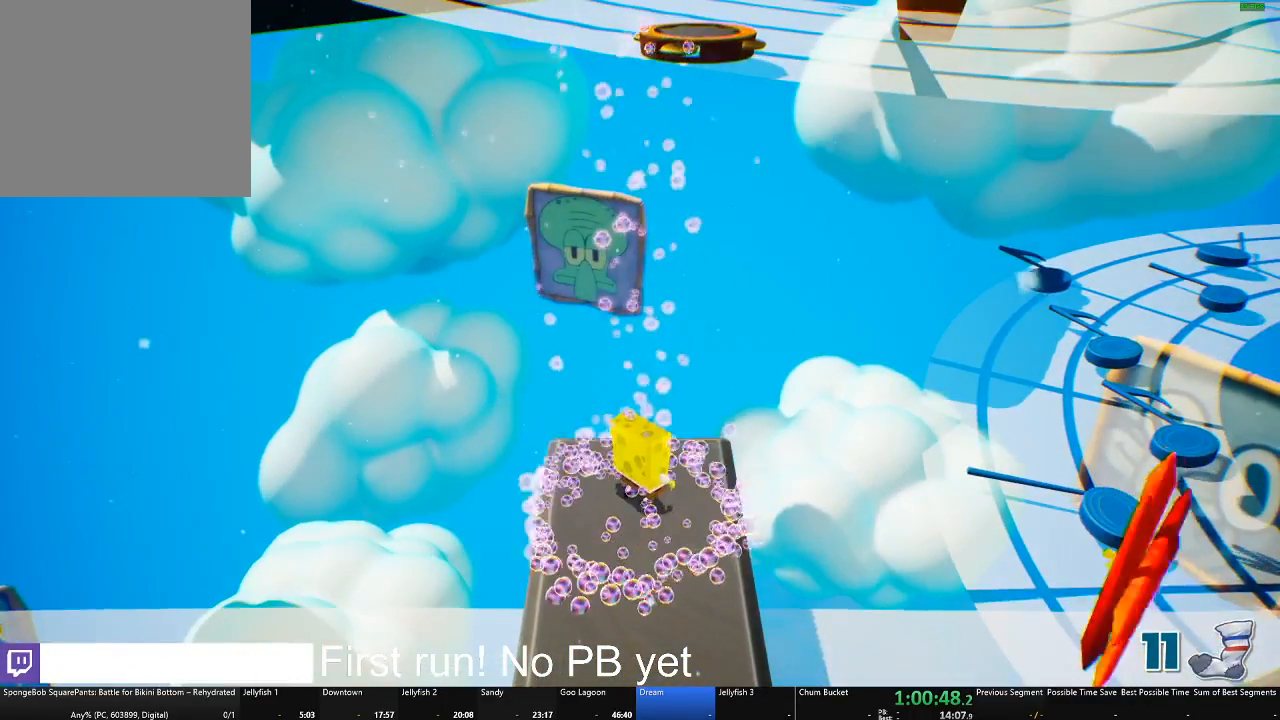
{"buttons": [], "left_stick": "up-right", "right_stick": "center", "events": [[50, "left_stick", "up-right"], [250, "left_stick", "center"], [351, "right_stick", "up"], [451, "left_stick", "up-right"], [467, "right_stick", "center"]]}
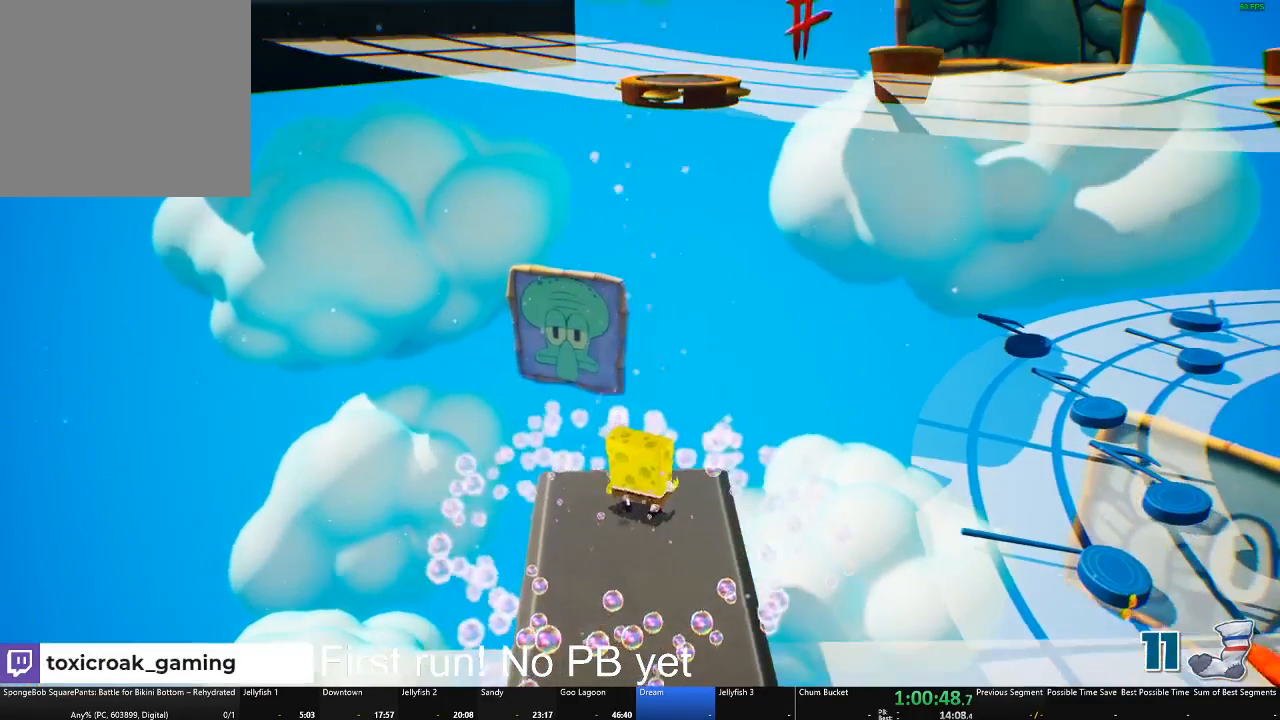
{"buttons": [], "left_stick": "up", "right_stick": "center", "events": [[116, "left_stick", "center"], [233, "right_stick", "right"], [333, "right_stick", "center"], [400, "left_stick", "up"]]}
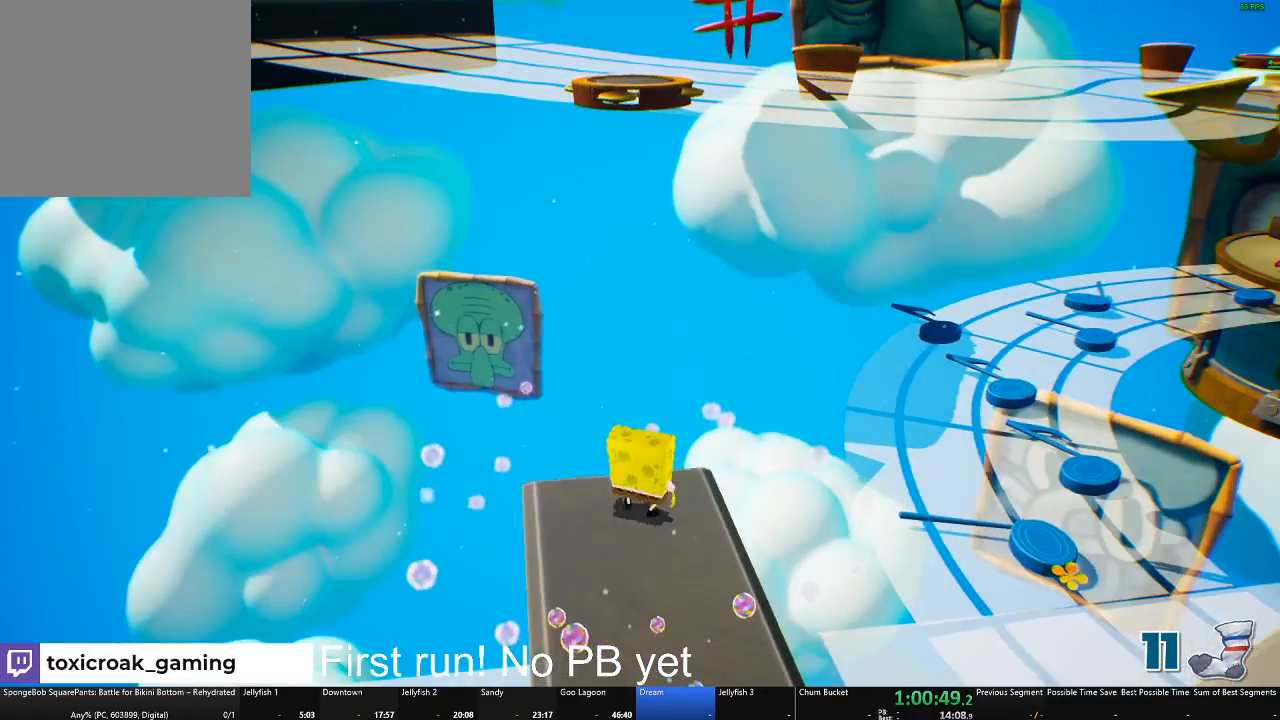
{"buttons": [], "left_stick": "center", "right_stick": "center", "events": [[34, "left_stick", "center"], [134, "right_stick", "left"], [217, "right_stick", "center"], [451, "right_stick", "right"], [501, "right_stick", "center"]]}
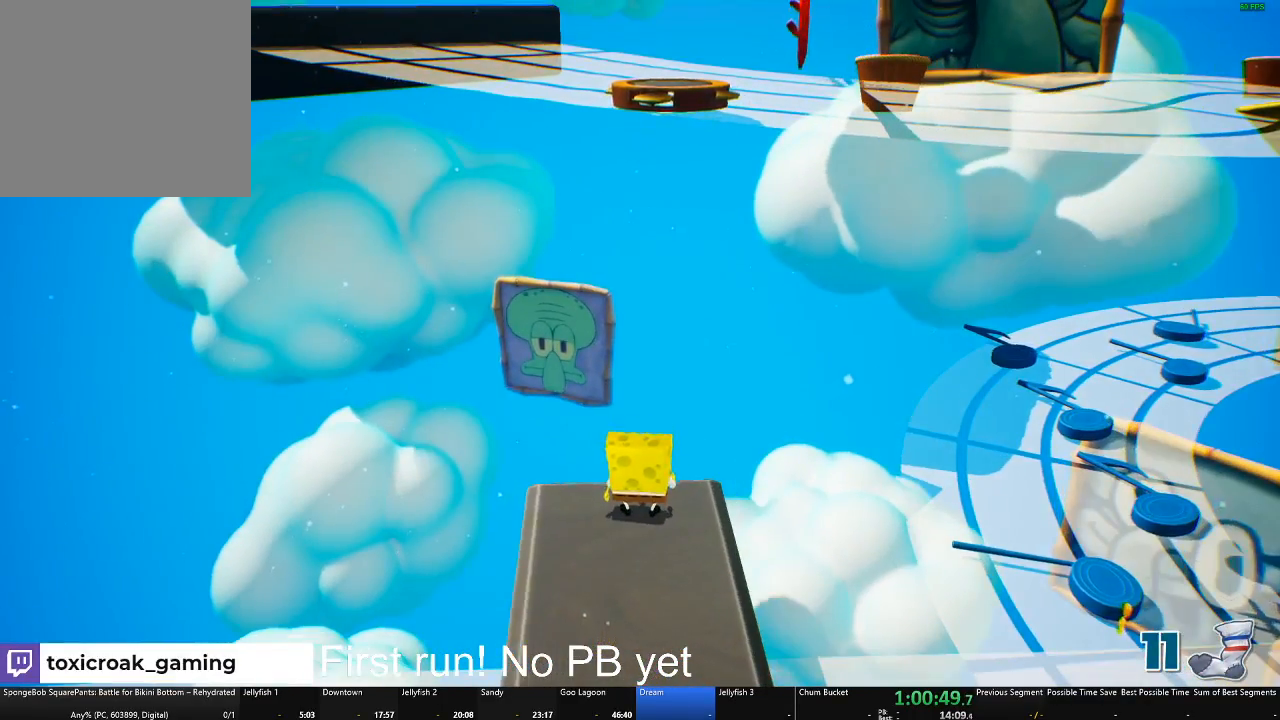
{"buttons": [], "left_stick": "center", "right_stick": "center", "events": []}
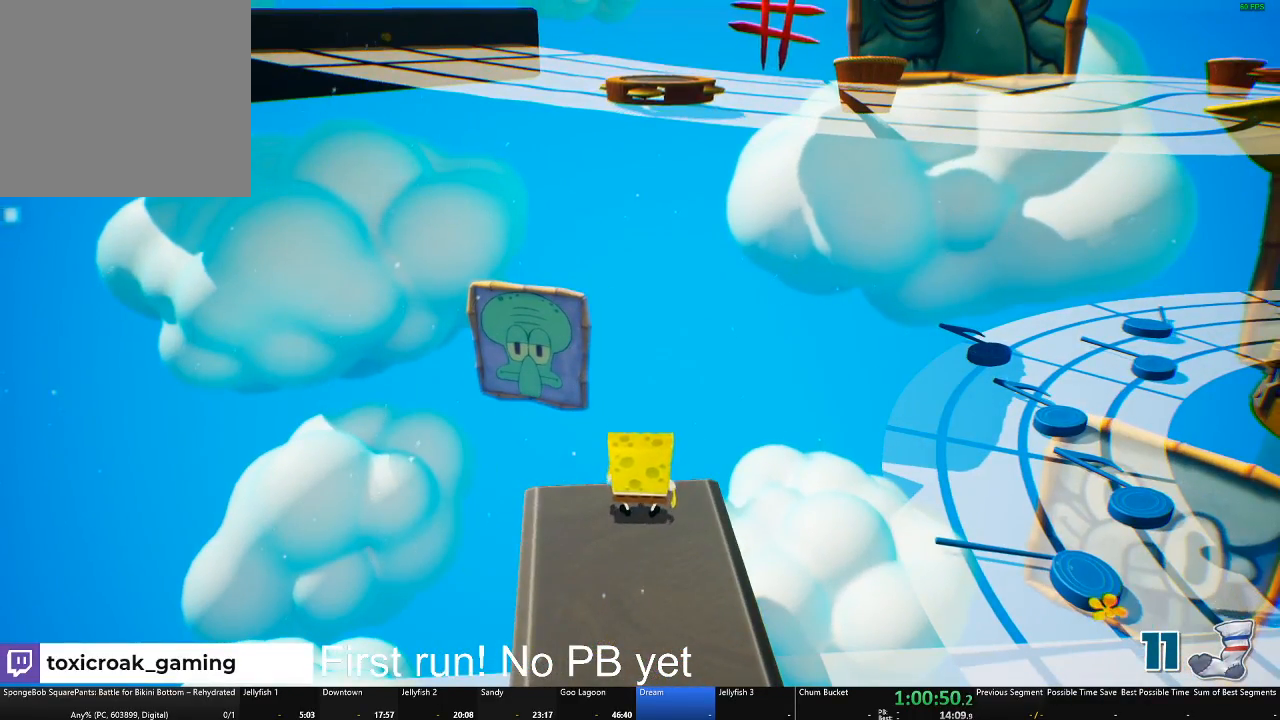
{"buttons": [], "left_stick": "center", "right_stick": "center", "events": []}
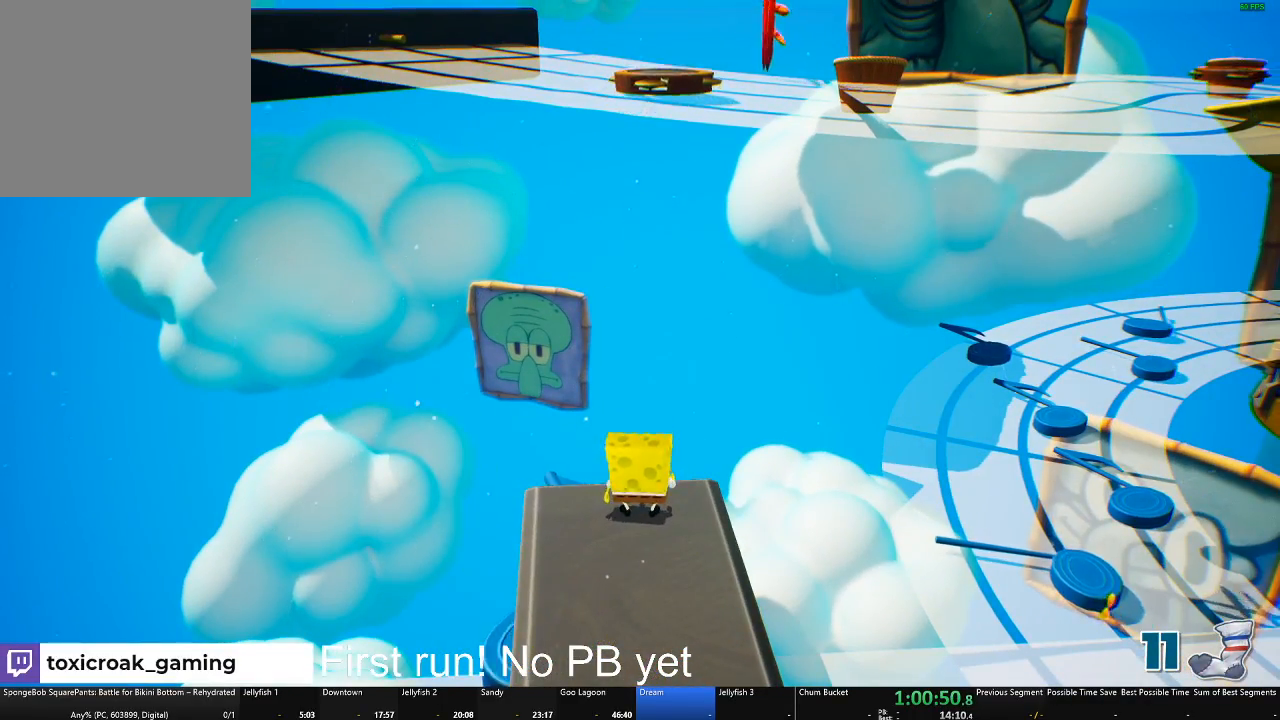
{"buttons": [], "left_stick": "center", "right_stick": "center", "events": []}
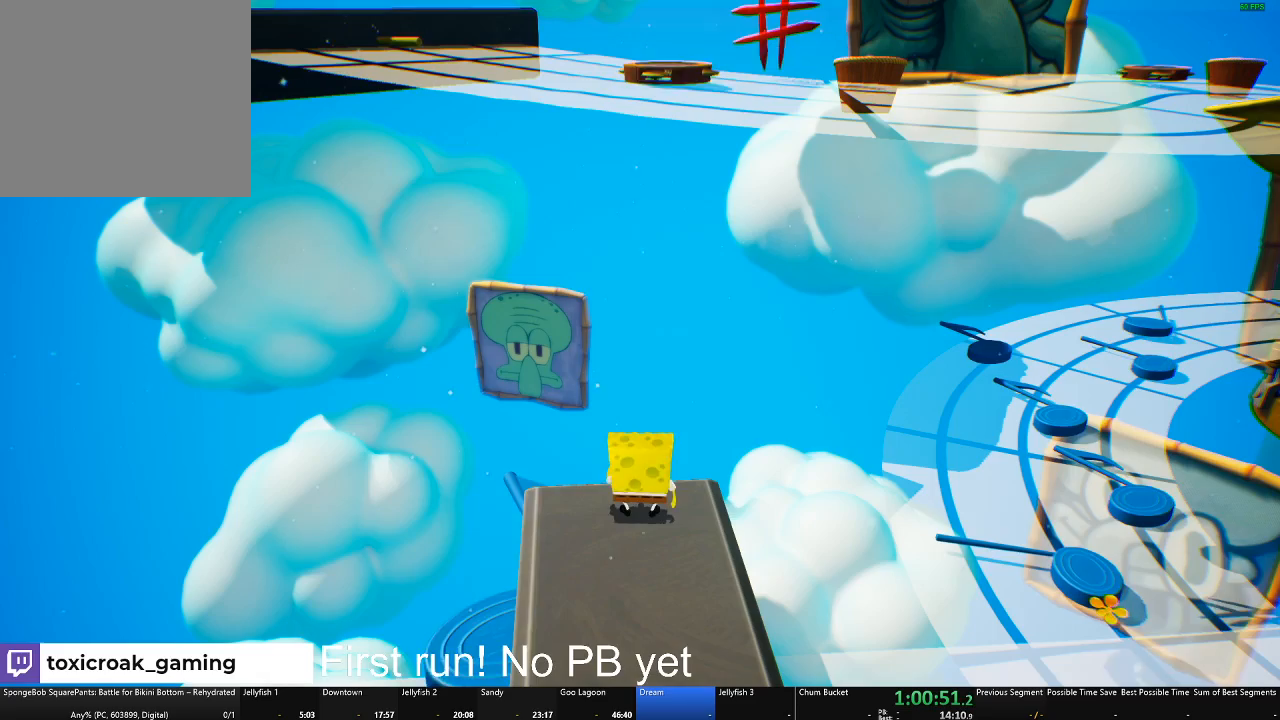
{"buttons": [], "left_stick": "center", "right_stick": "center", "events": []}
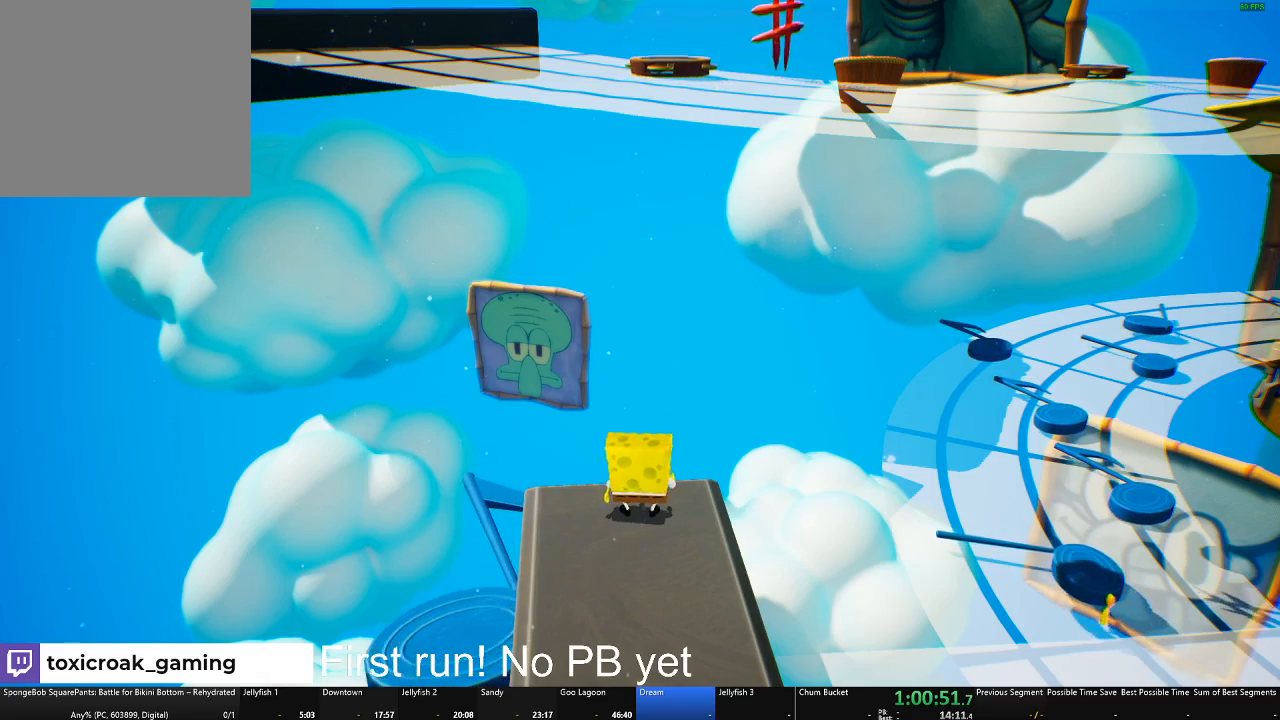
{"buttons": [], "left_stick": "center", "right_stick": "center", "events": []}
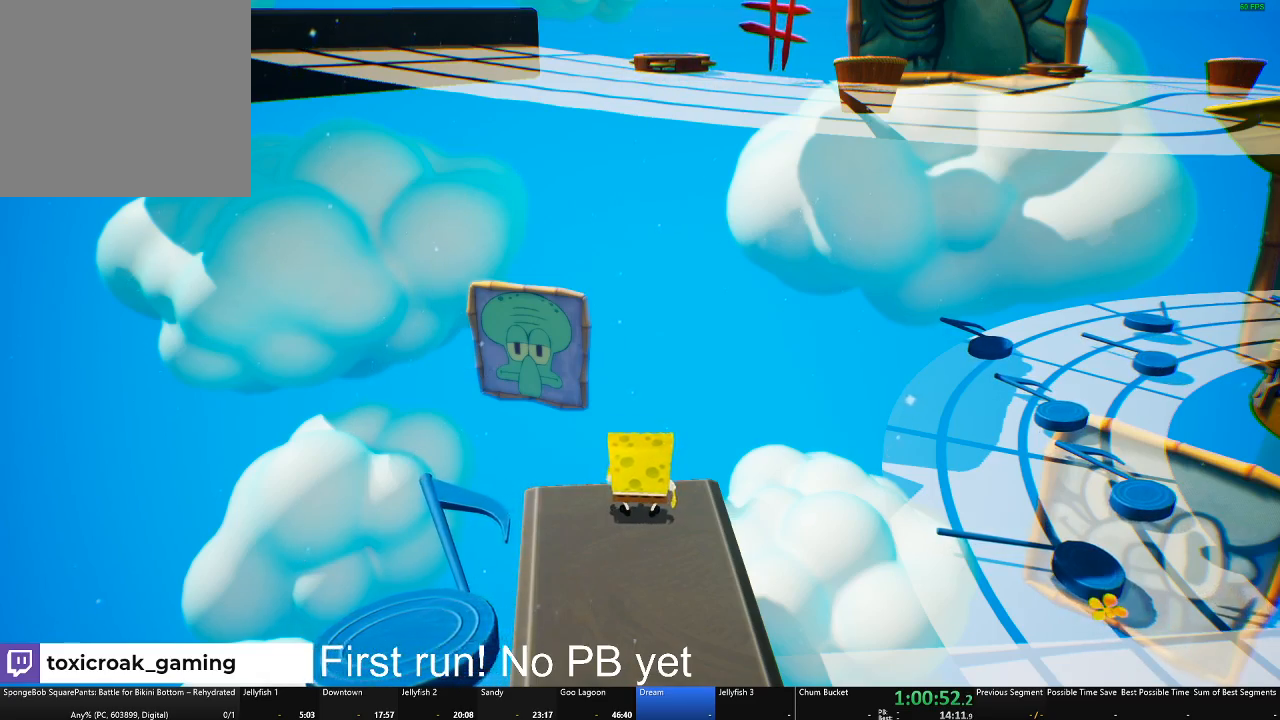
{"buttons": [], "left_stick": "center", "right_stick": "center", "events": []}
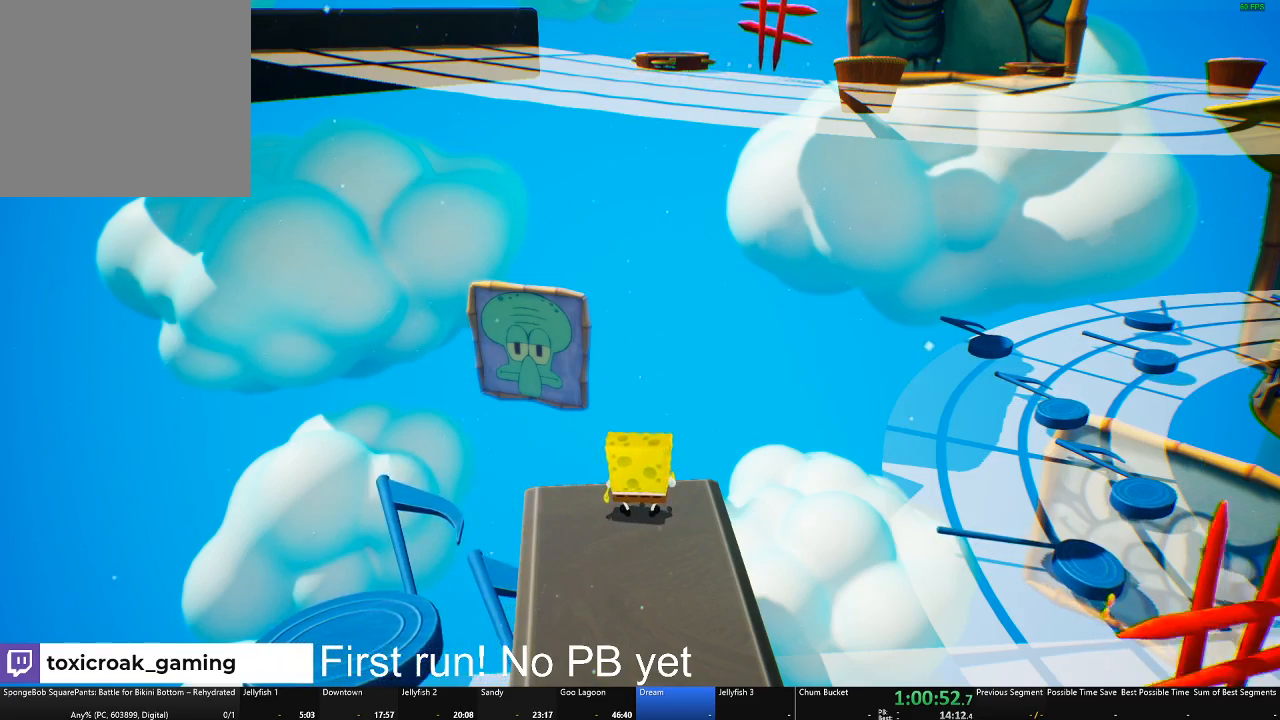
{"buttons": [], "left_stick": "center", "right_stick": "center", "events": []}
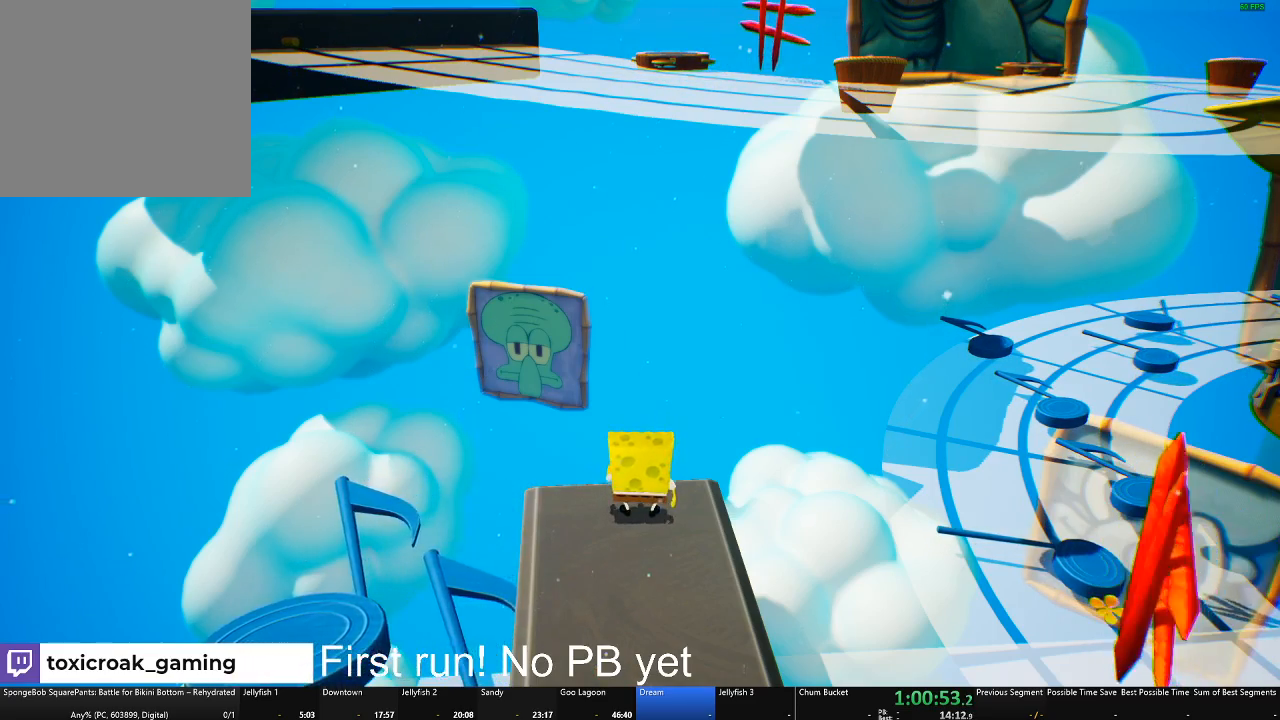
{"buttons": [], "left_stick": "center", "right_stick": "center", "events": []}
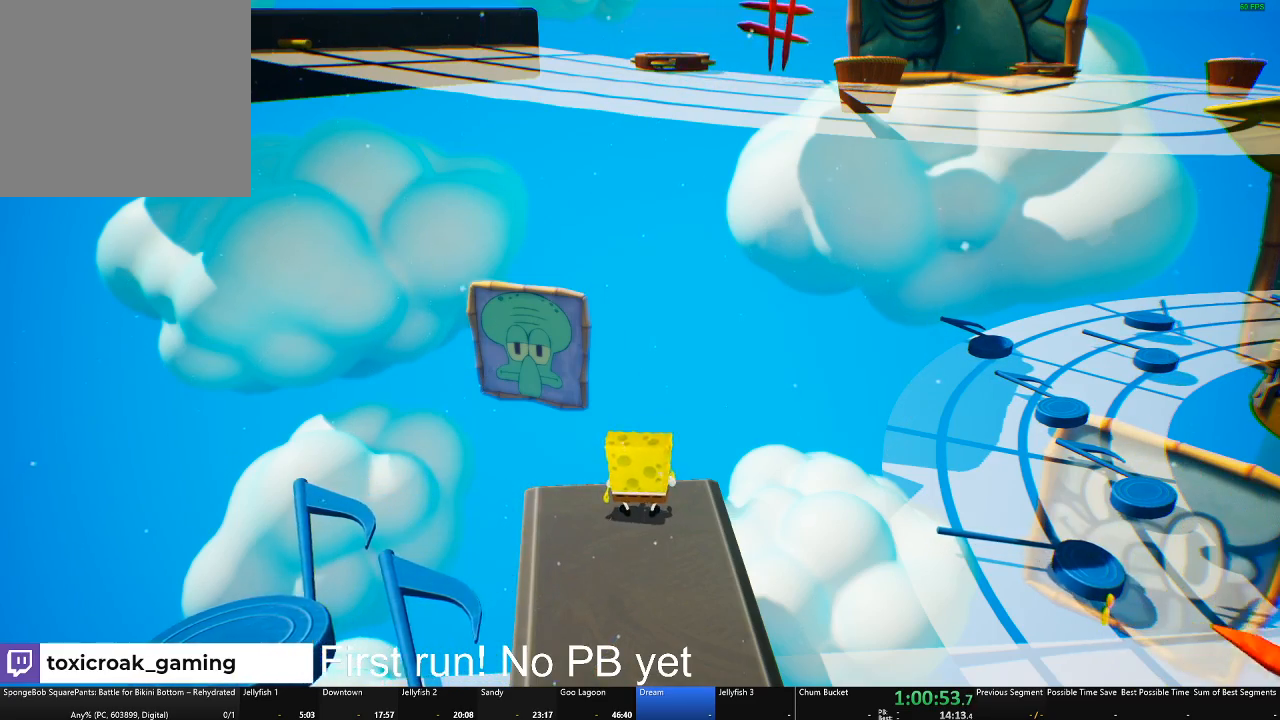
{"buttons": [], "left_stick": "center", "right_stick": "center", "events": []}
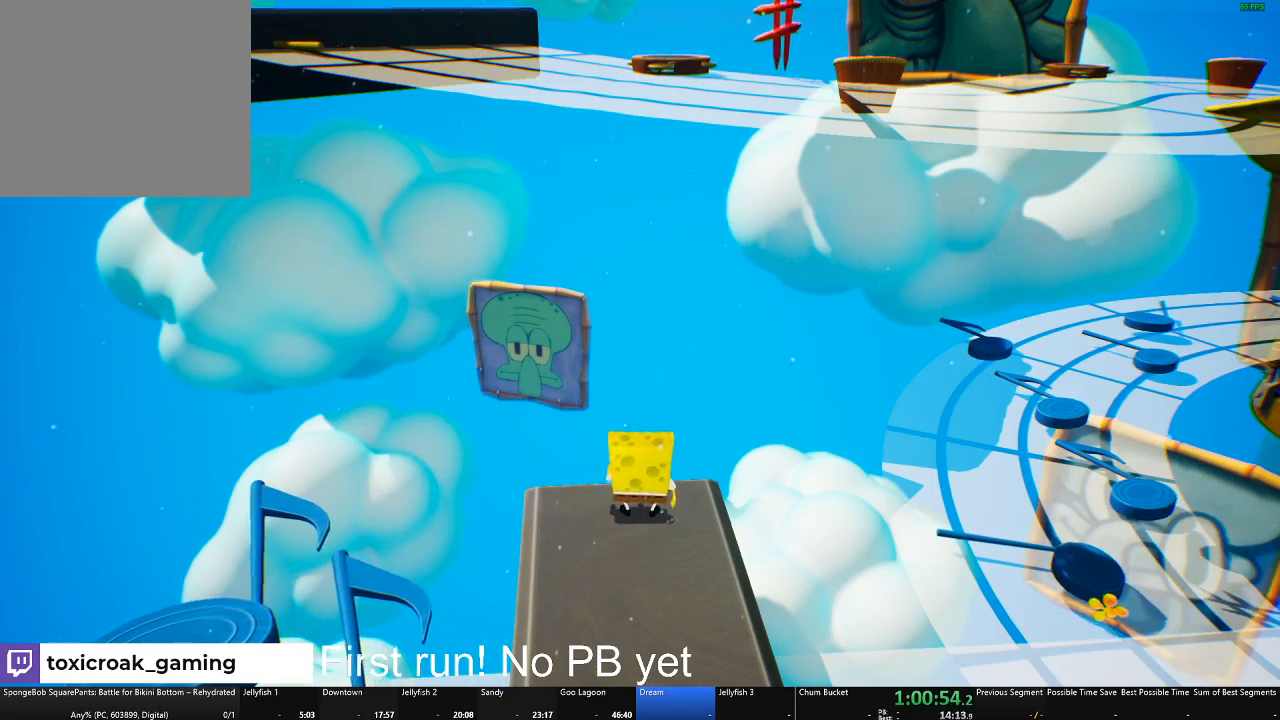
{"buttons": [], "left_stick": "up", "right_stick": "center", "events": [[483, "left_stick", "up"]]}
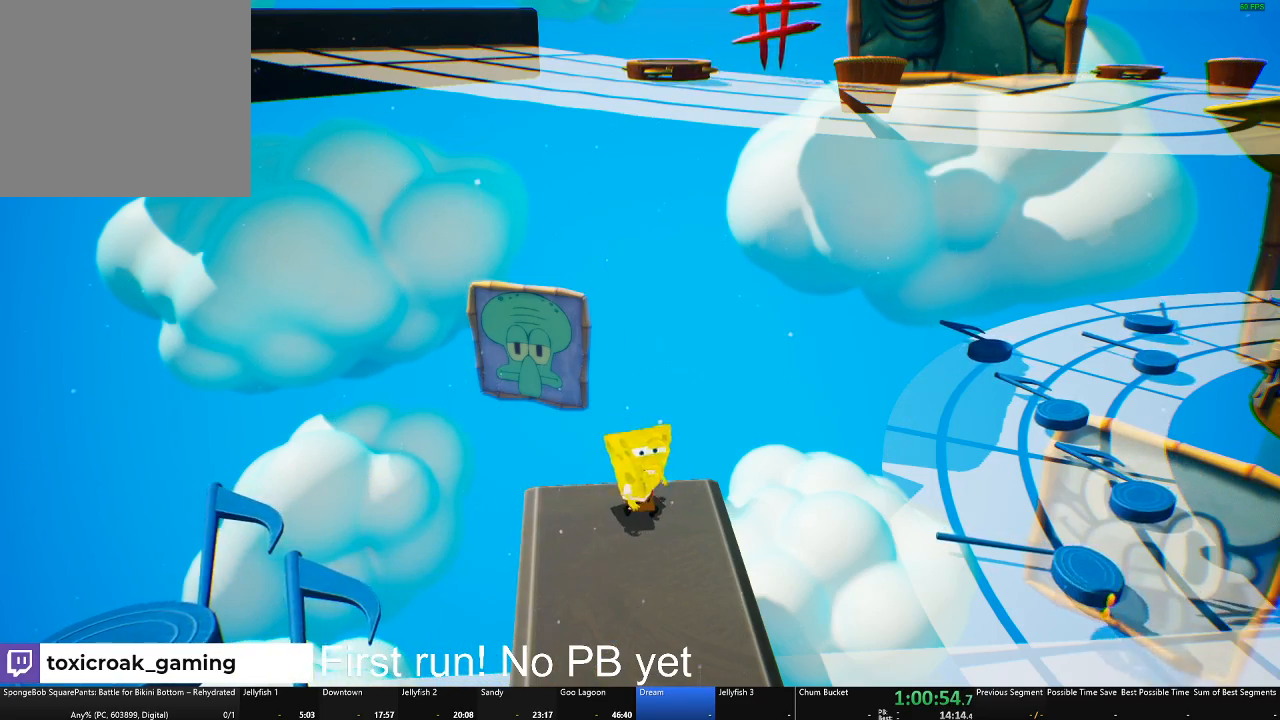
{"buttons": ["A"], "left_stick": "up", "right_stick": "center", "events": [[300, "A", "down"]]}